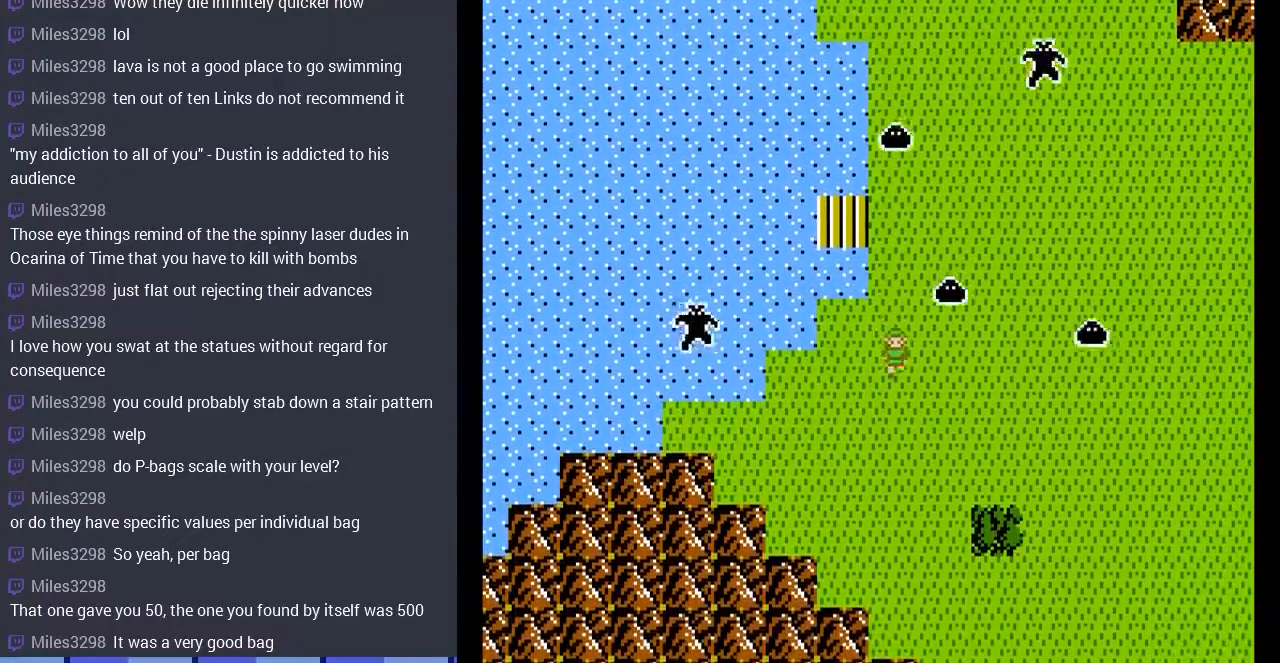
Gameplay with a controller (Nintendo layout); each line is a JSON object with the inputs held at the frame after it. "events" lists button and stick changes between this image and that frame as [ms after this image, input, new state], when the widget could be followed in between. Not read: L3 R3.
{"buttons": ["DPAD_DOWN"], "events": []}
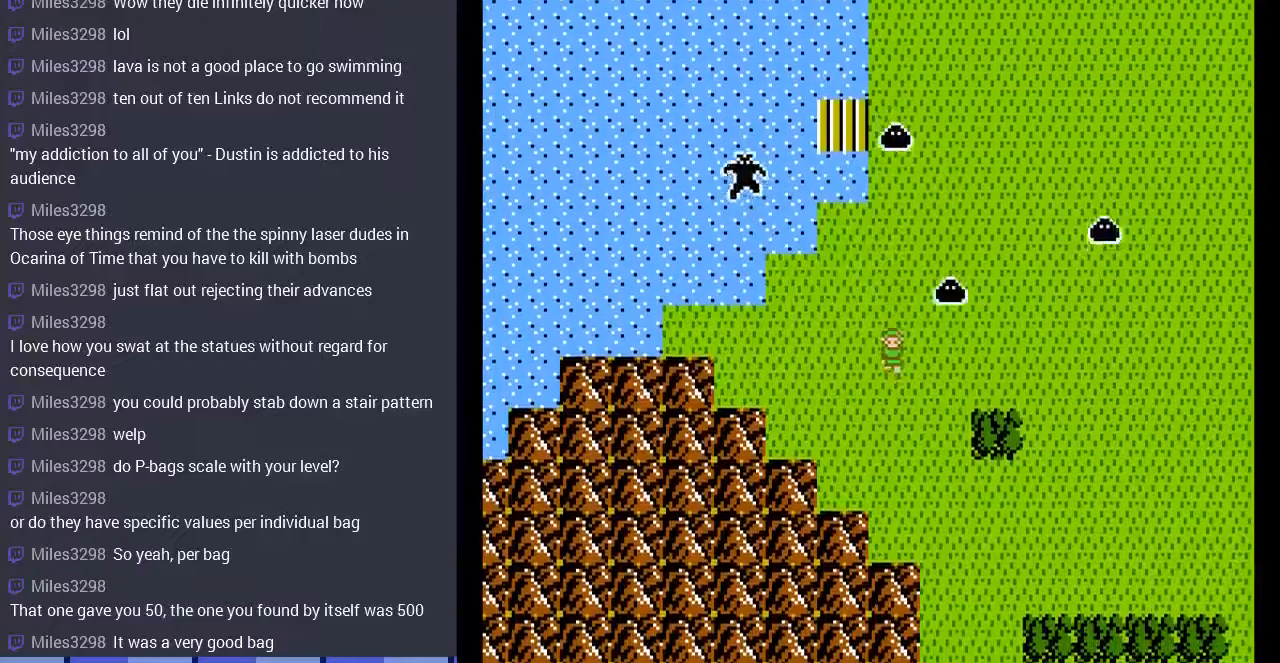
{"buttons": ["DPAD_RIGHT"], "events": [[167, "DPAD_RIGHT", "down"], [200, "DPAD_DOWN", "up"]]}
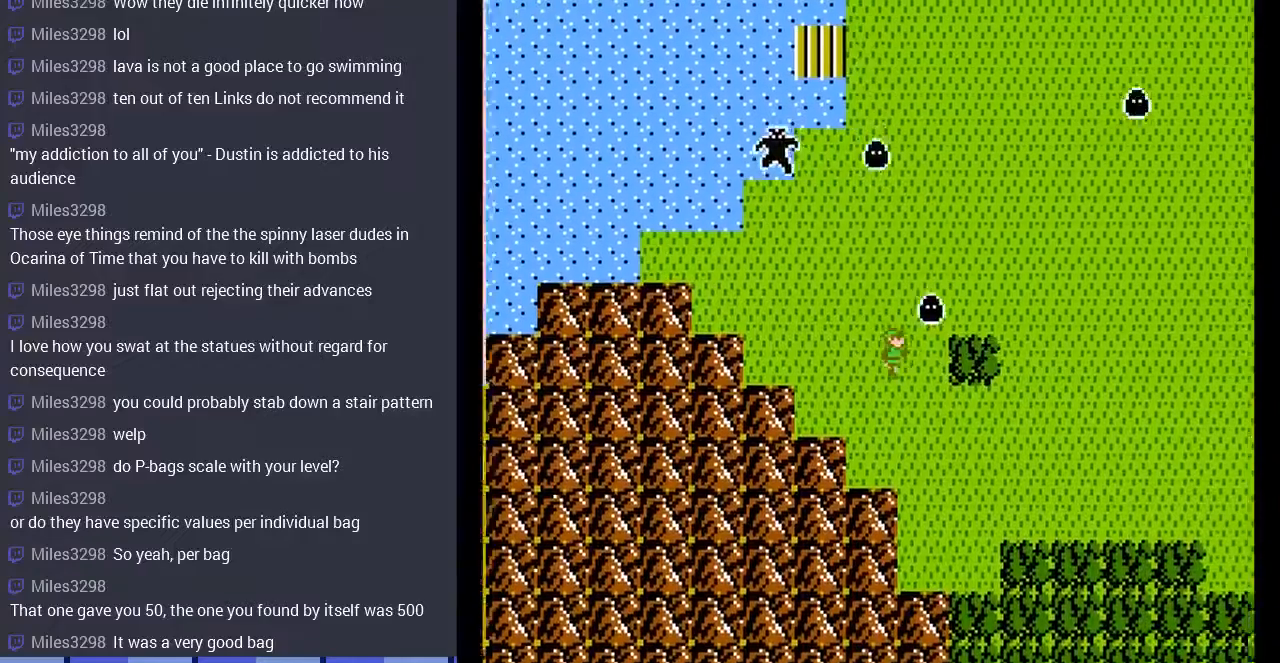
{"buttons": [], "events": [[333, "DPAD_RIGHT", "up"]]}
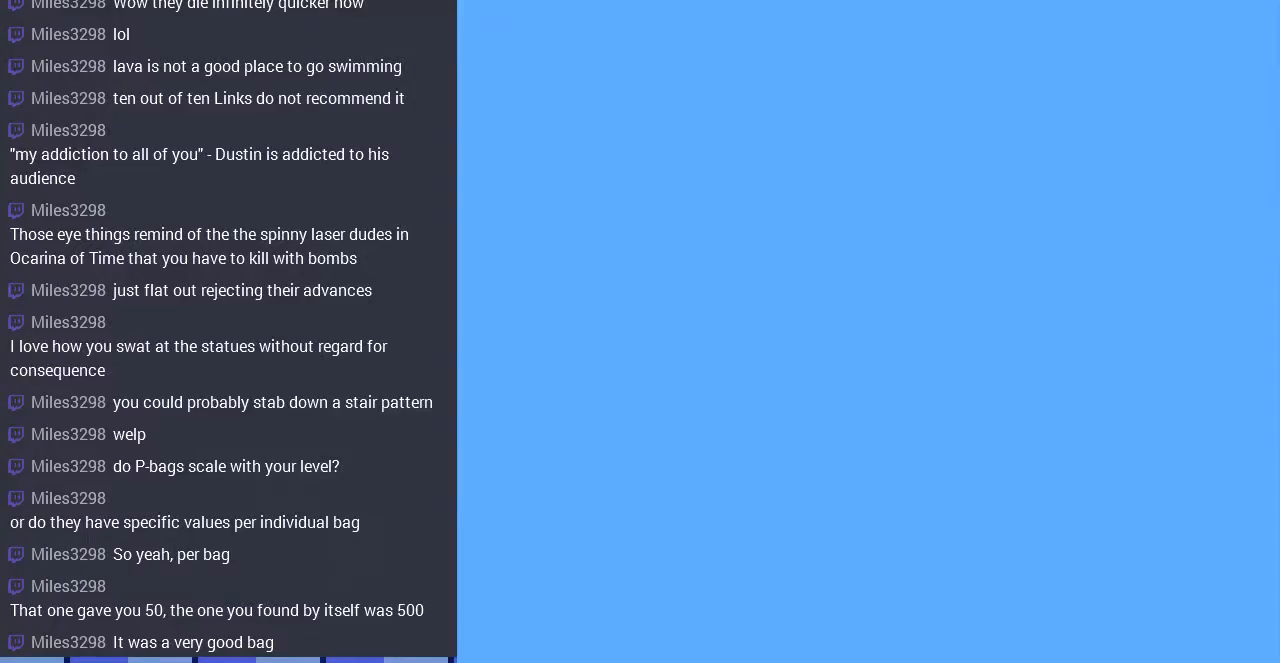
{"buttons": ["DPAD_LEFT"], "events": [[500, "DPAD_LEFT", "down"]]}
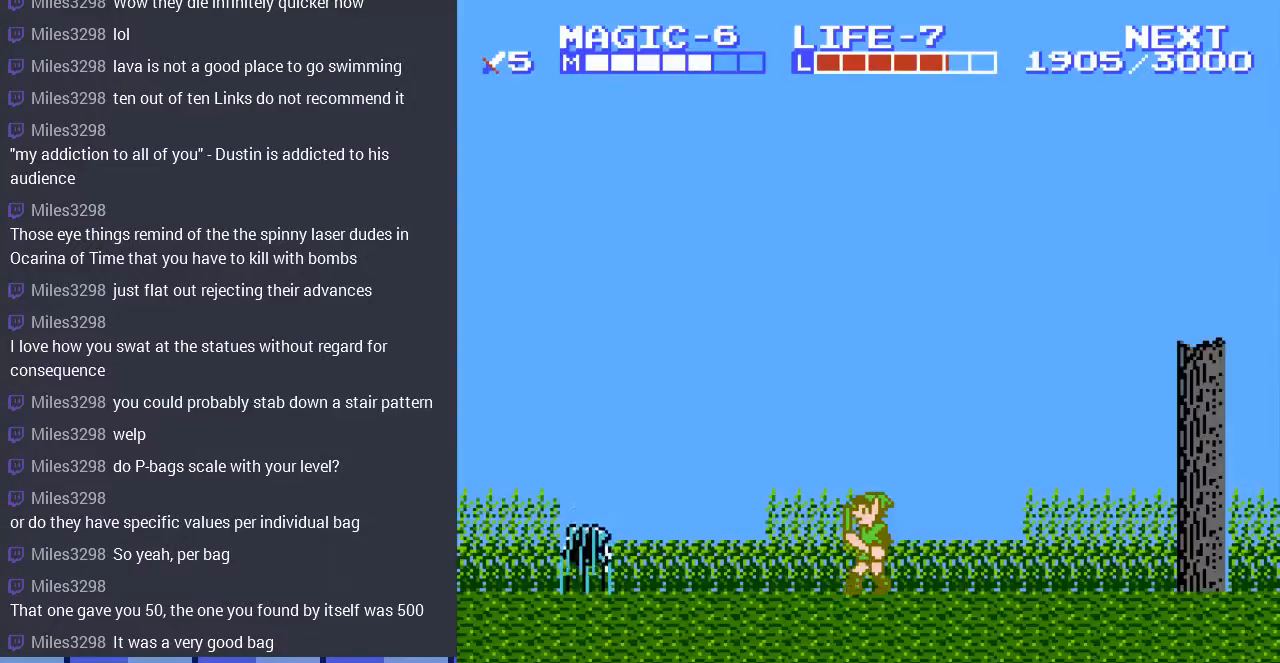
{"buttons": [], "events": [[400, "DPAD_LEFT", "up"]]}
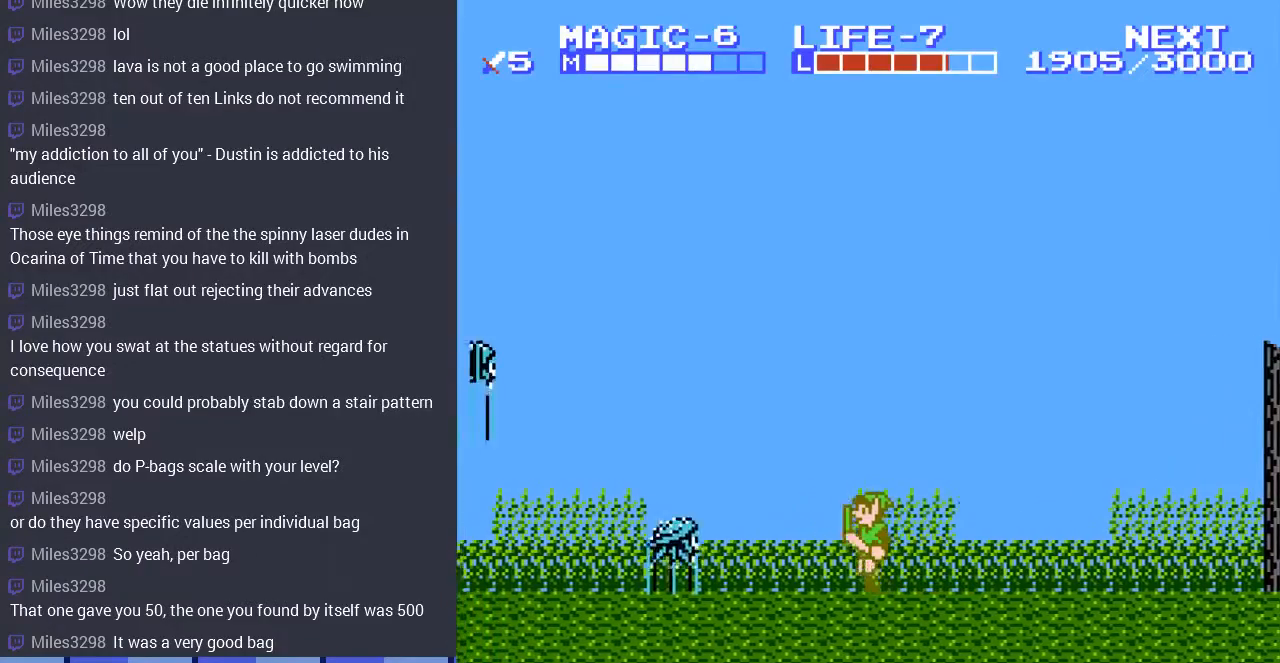
{"buttons": ["START"], "events": [[33, "B", "down"], [200, "B", "up"], [467, "START", "down"]]}
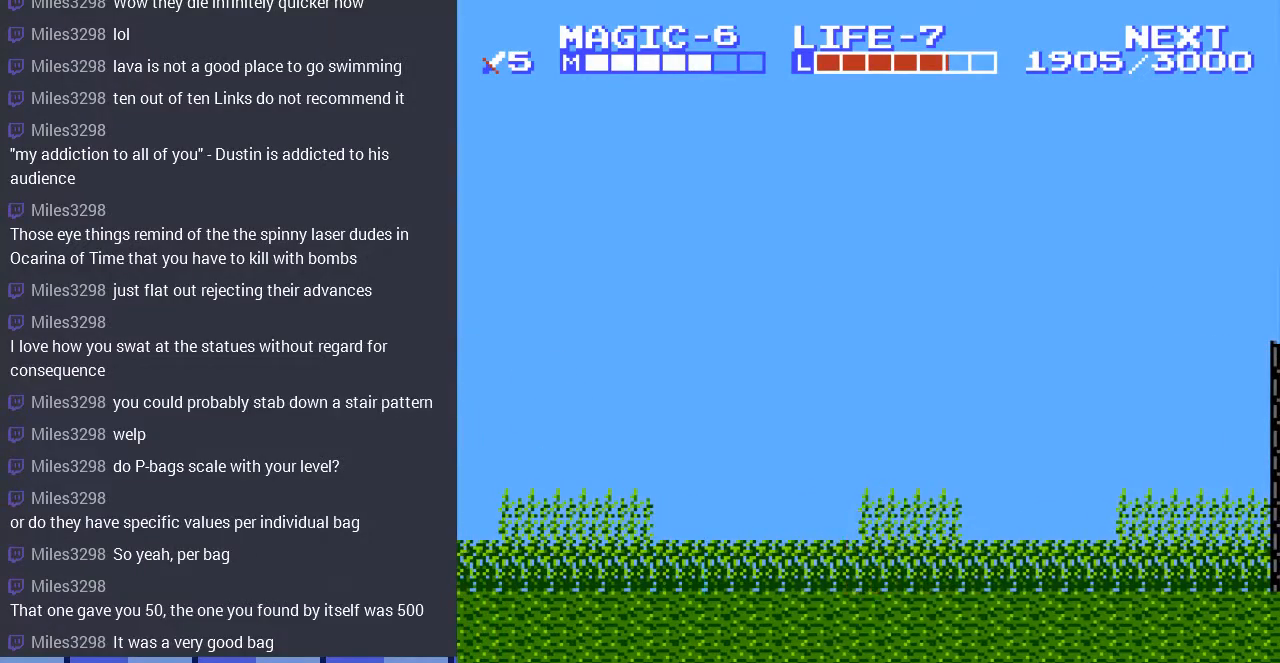
{"buttons": ["START"], "events": [[133, "START", "up"], [500, "START", "down"]]}
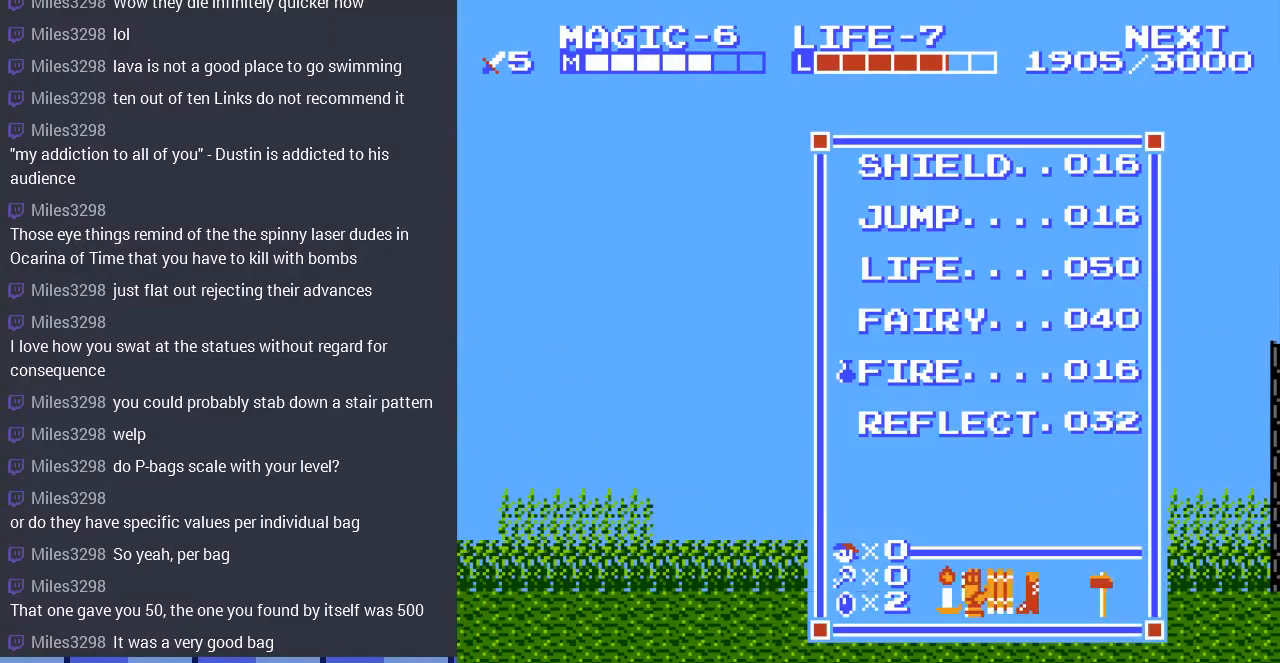
{"buttons": ["B"], "events": [[133, "START", "up"], [233, "SELECT", "down"], [367, "SELECT", "up"], [500, "B", "down"]]}
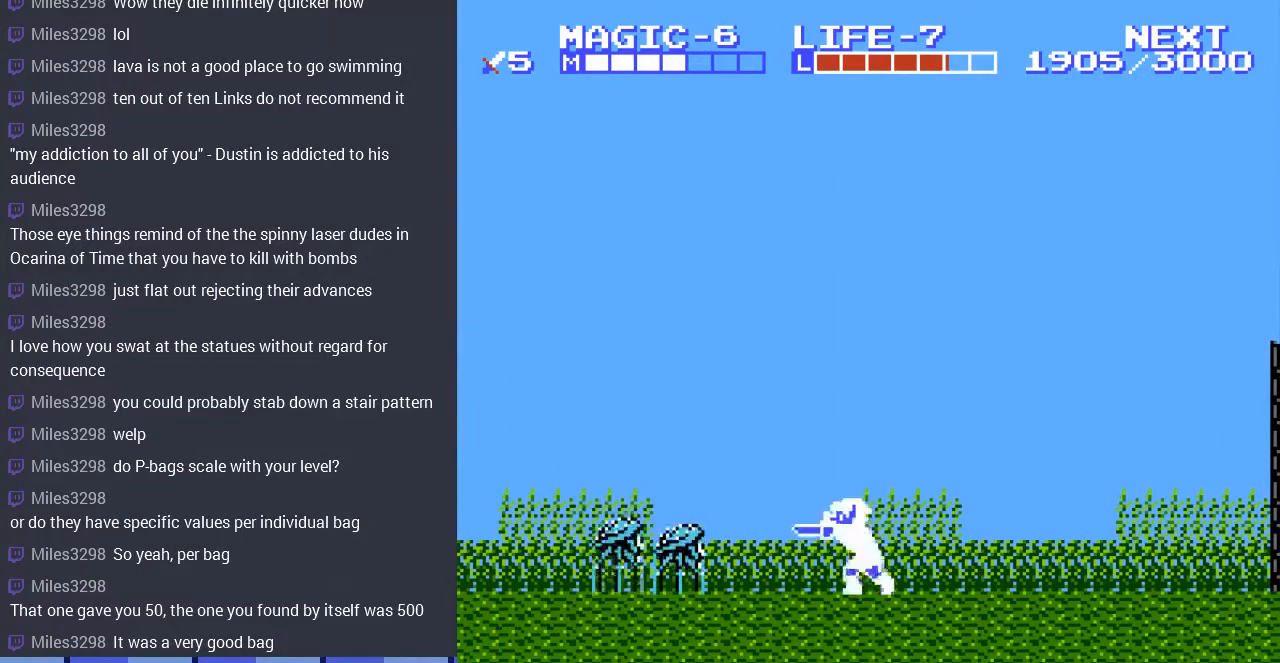
{"buttons": [], "events": [[100, "B", "up"], [233, "B", "down"], [333, "B", "up"]]}
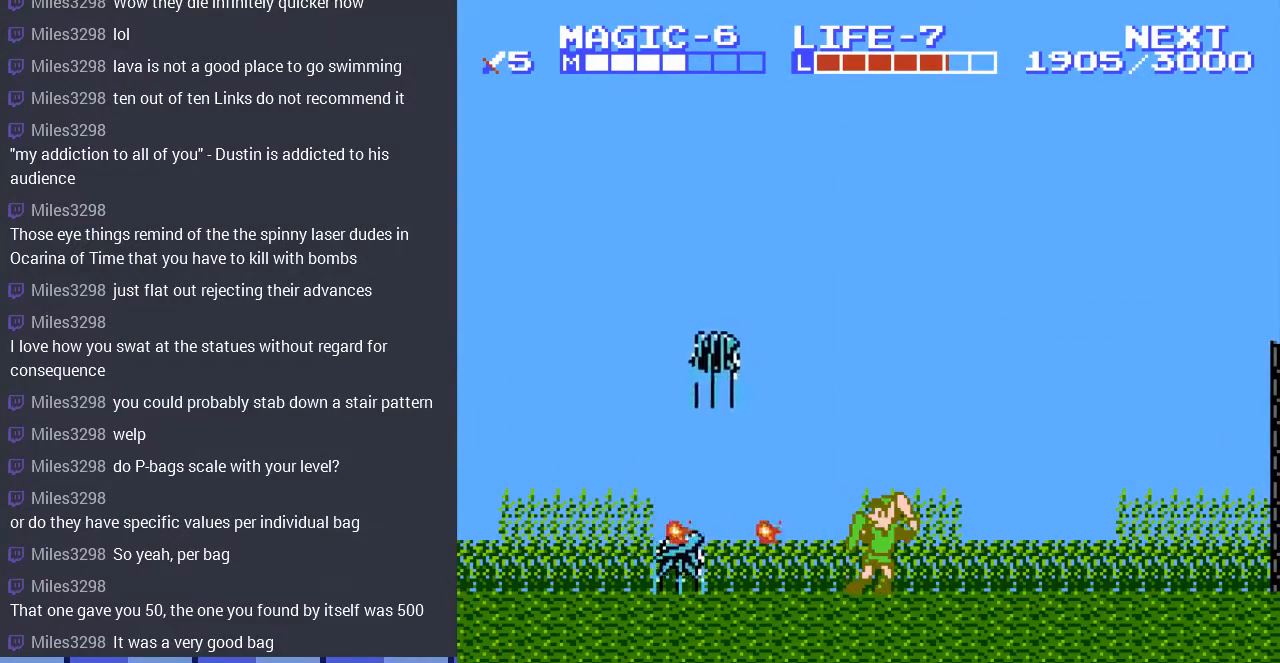
{"buttons": [], "events": [[333, "B", "down"], [467, "B", "up"]]}
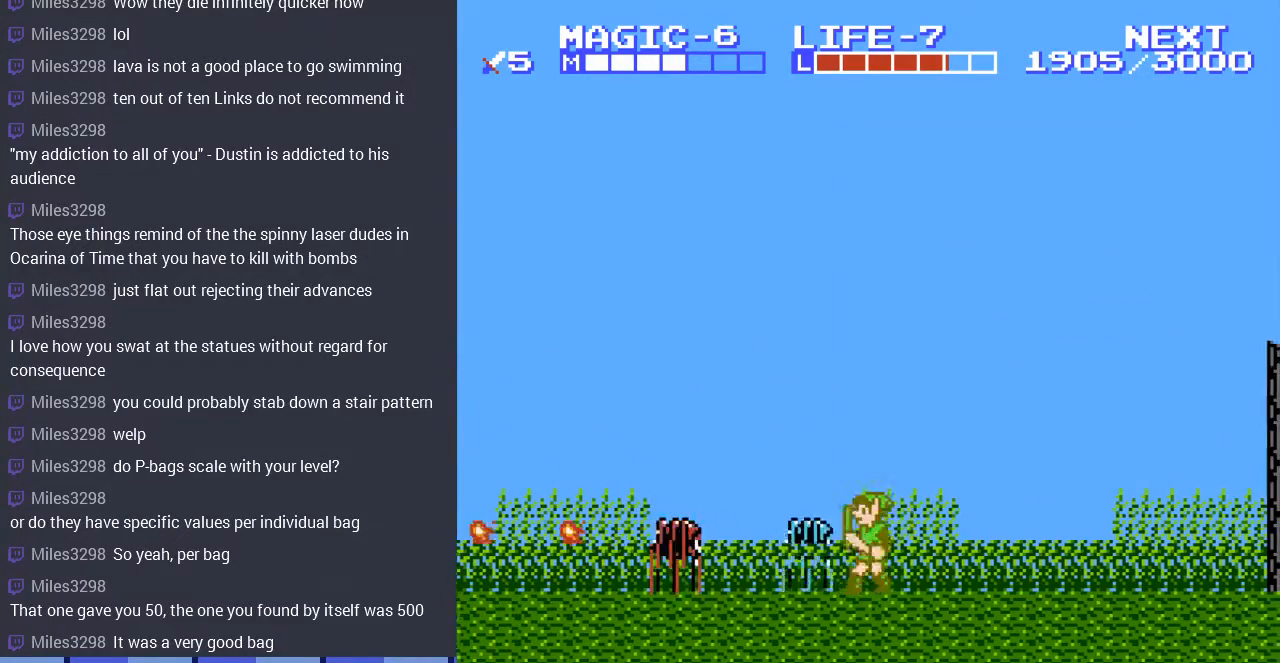
{"buttons": ["DPAD_LEFT"], "events": [[33, "B", "down"], [133, "B", "up"], [233, "B", "down"], [300, "B", "up"], [500, "DPAD_LEFT", "down"]]}
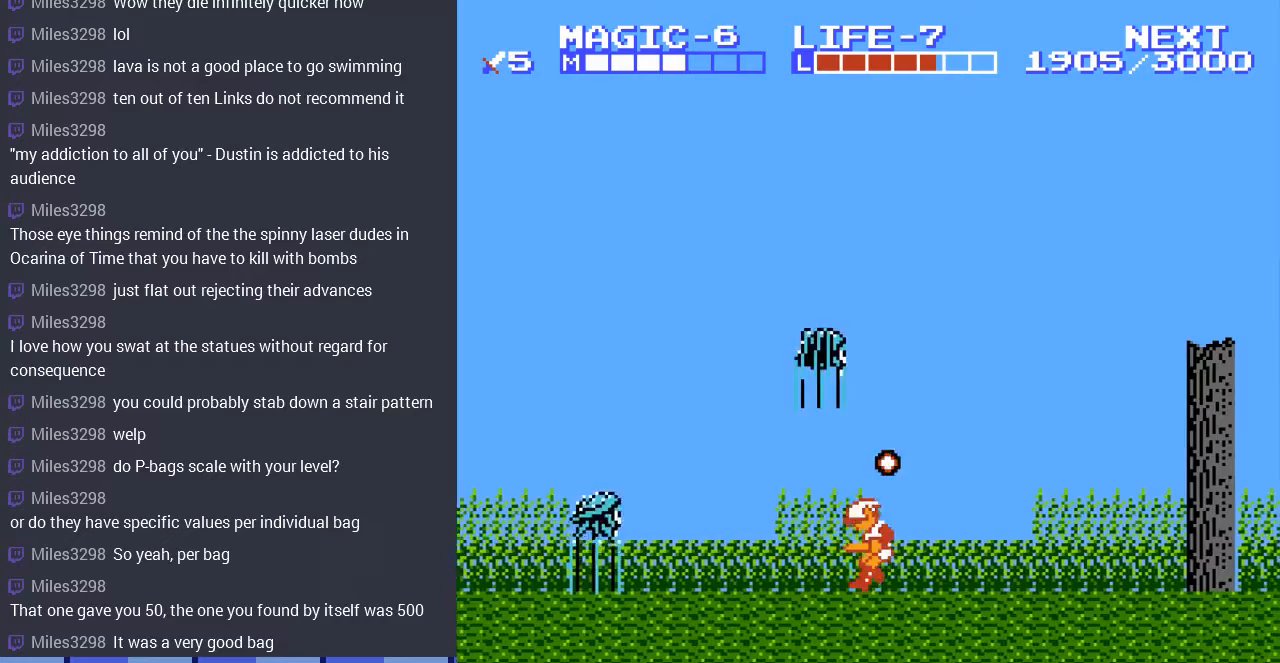
{"buttons": ["DPAD_LEFT"], "events": [[67, "B", "down"], [200, "B", "up"], [300, "B", "down"], [367, "B", "up"]]}
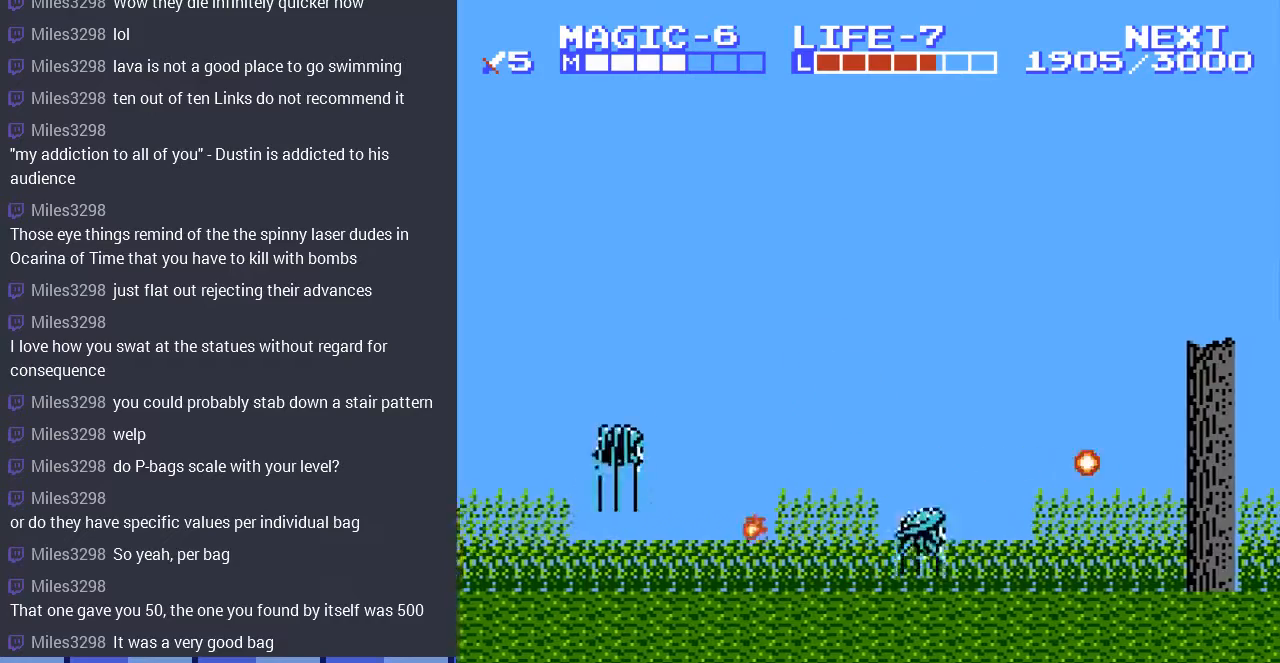
{"buttons": ["DPAD_LEFT"], "events": []}
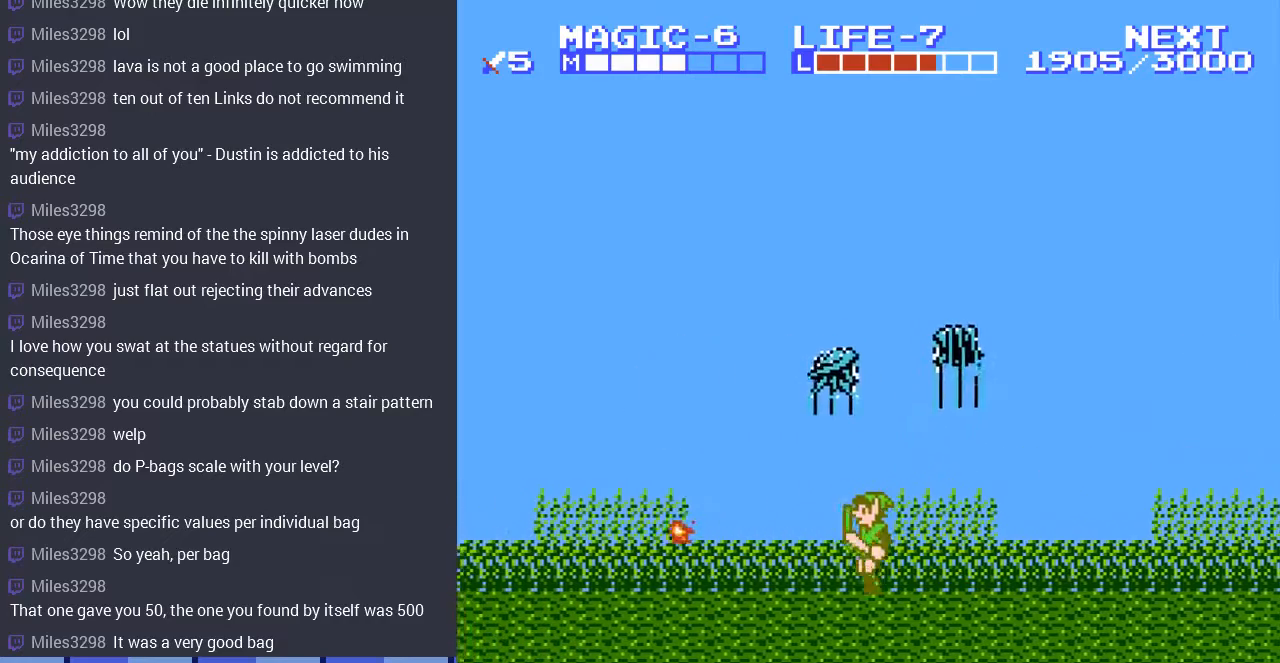
{"buttons": ["B"], "events": [[200, "DPAD_LEFT", "up"], [200, "DPAD_RIGHT", "down"], [267, "B", "down"], [333, "DPAD_RIGHT", "up"], [367, "B", "up"], [433, "B", "down"]]}
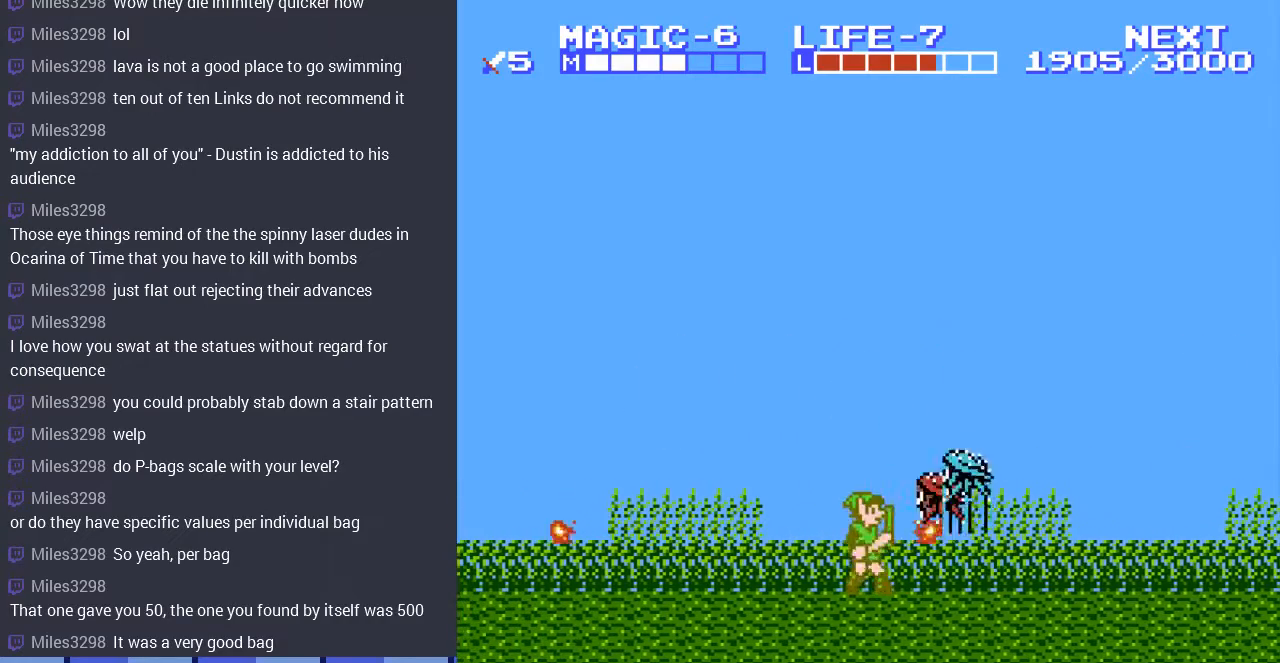
{"buttons": ["DPAD_RIGHT"], "events": [[33, "B", "up"], [100, "B", "down"], [200, "B", "up"], [267, "B", "down"], [367, "B", "up"], [467, "DPAD_RIGHT", "down"]]}
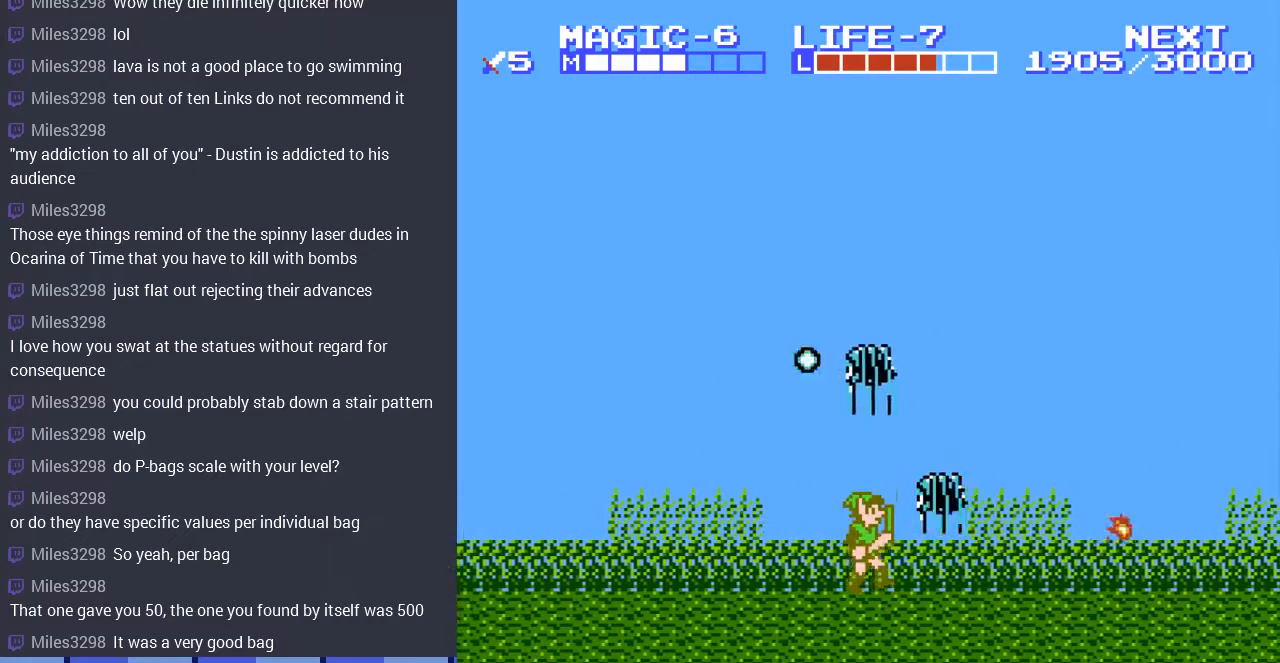
{"buttons": [], "events": [[200, "B", "down"], [200, "DPAD_RIGHT", "up"], [300, "B", "up"], [367, "B", "down"], [467, "B", "up"]]}
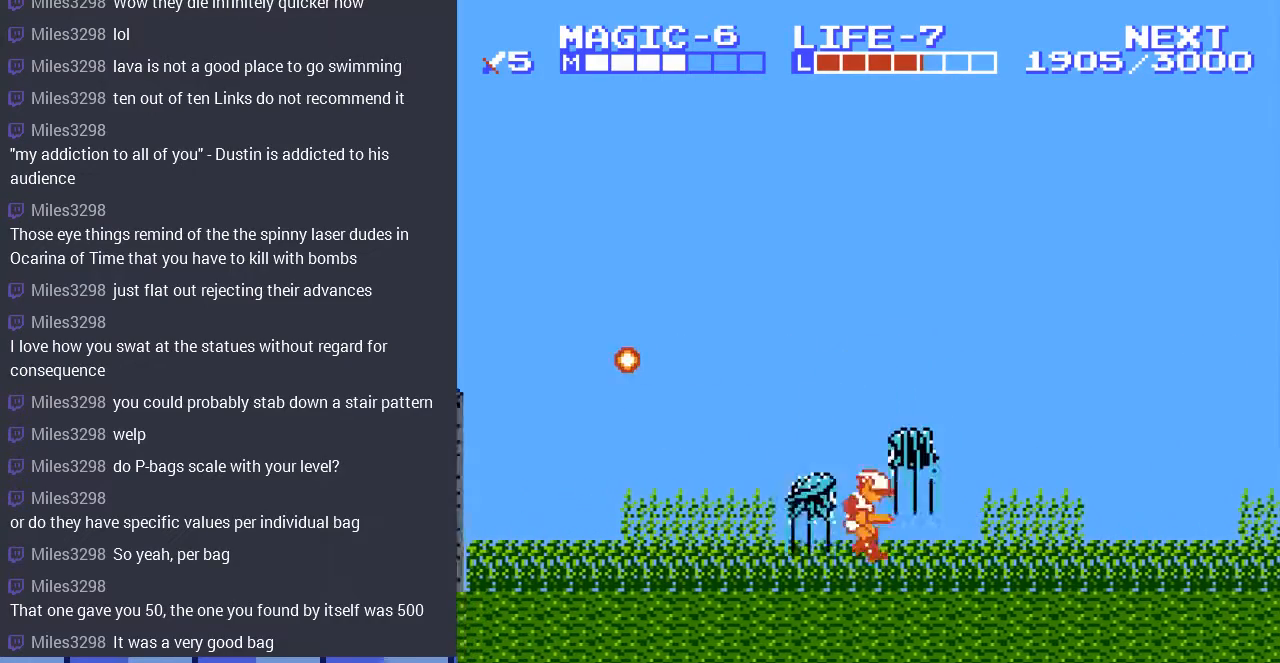
{"buttons": [], "events": [[67, "B", "down"], [133, "B", "up"]]}
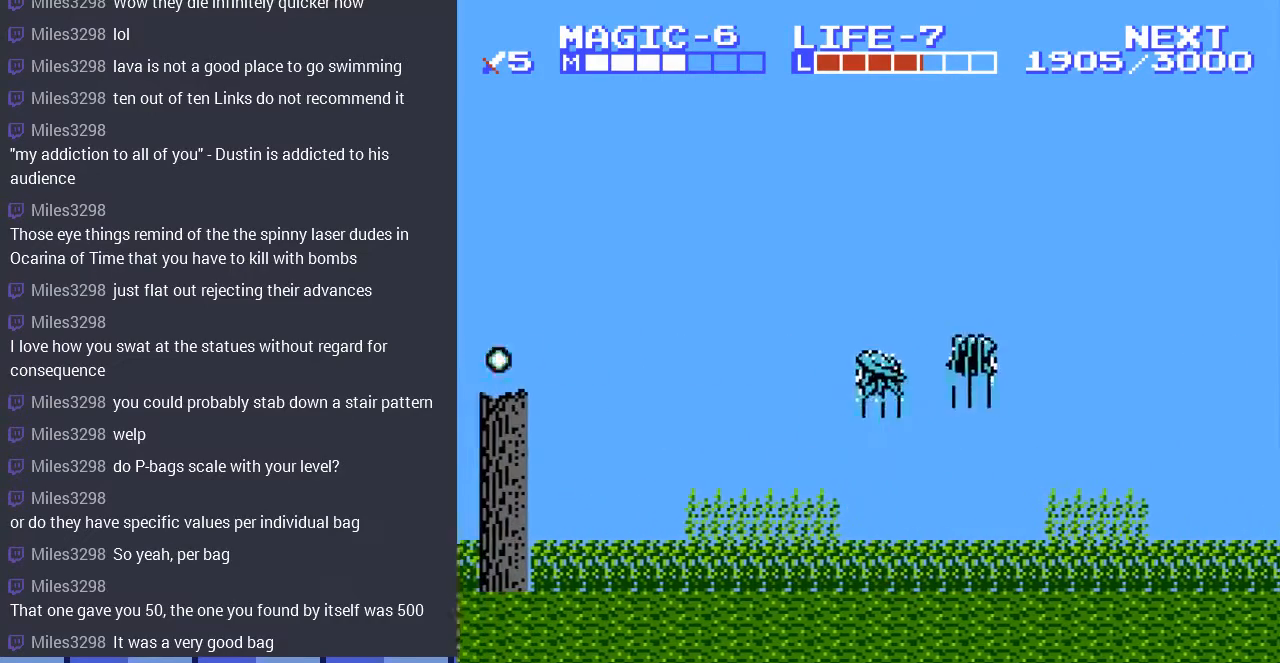
{"buttons": ["B", "DPAD_RIGHT"], "events": [[33, "DPAD_RIGHT", "down"], [100, "B", "down"], [133, "DPAD_RIGHT", "up"], [200, "B", "up"], [267, "DPAD_RIGHT", "down"], [300, "B", "down"], [367, "B", "up"], [433, "B", "down"]]}
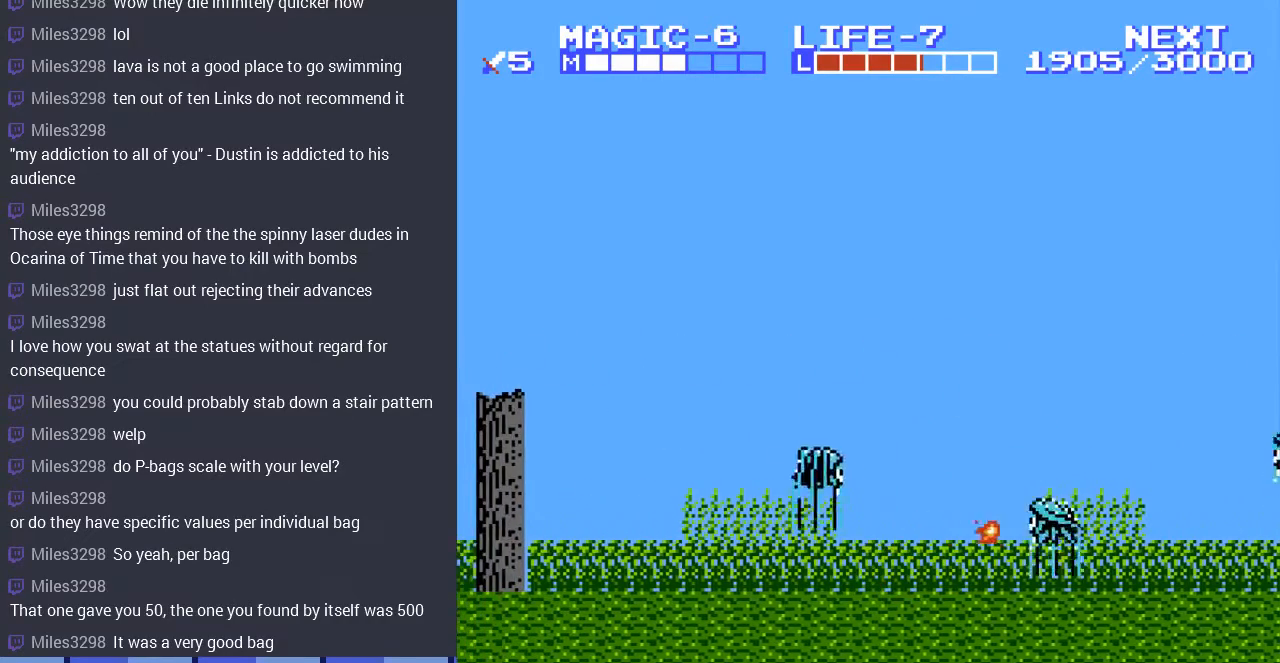
{"buttons": ["DPAD_LEFT"], "events": [[33, "B", "up"], [133, "DPAD_RIGHT", "up"], [333, "DPAD_LEFT", "down"]]}
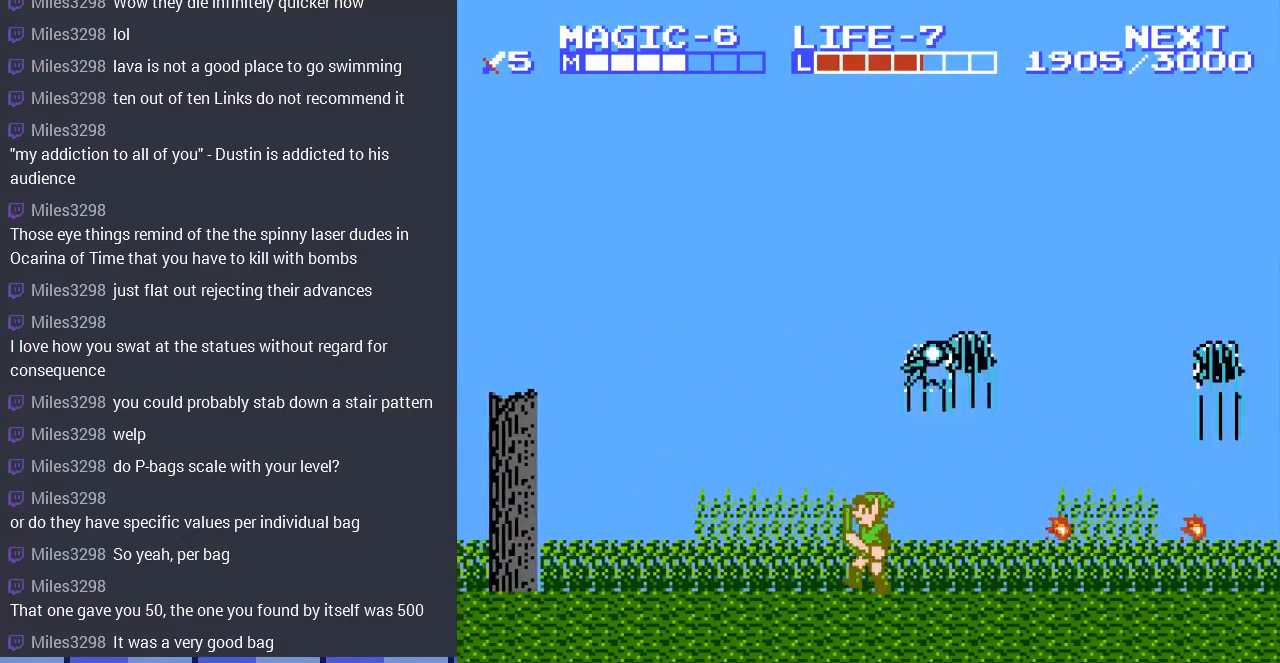
{"buttons": [], "events": [[233, "DPAD_LEFT", "up"], [233, "DPAD_UP", "down"], [267, "DPAD_RIGHT", "down"], [267, "DPAD_UP", "up"], [333, "B", "down"], [467, "B", "up"], [467, "DPAD_RIGHT", "up"]]}
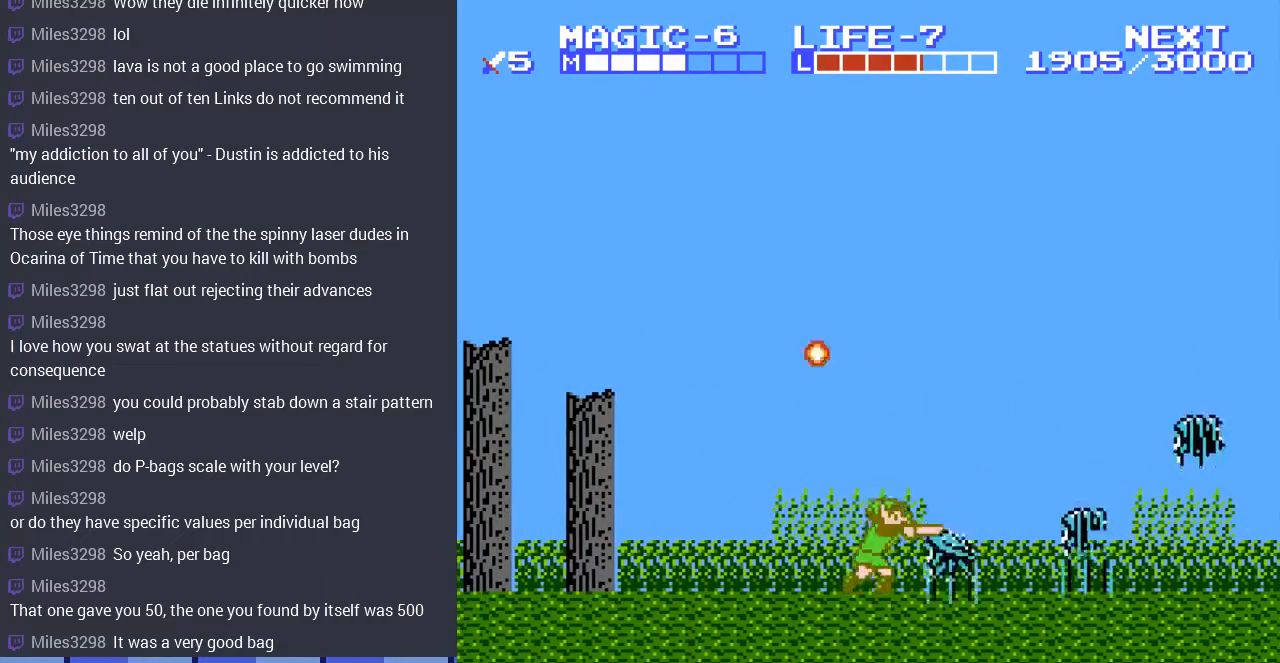
{"buttons": [], "events": [[33, "B", "down"], [133, "B", "up"], [200, "B", "down"], [300, "B", "up"], [367, "B", "down"], [433, "B", "up"]]}
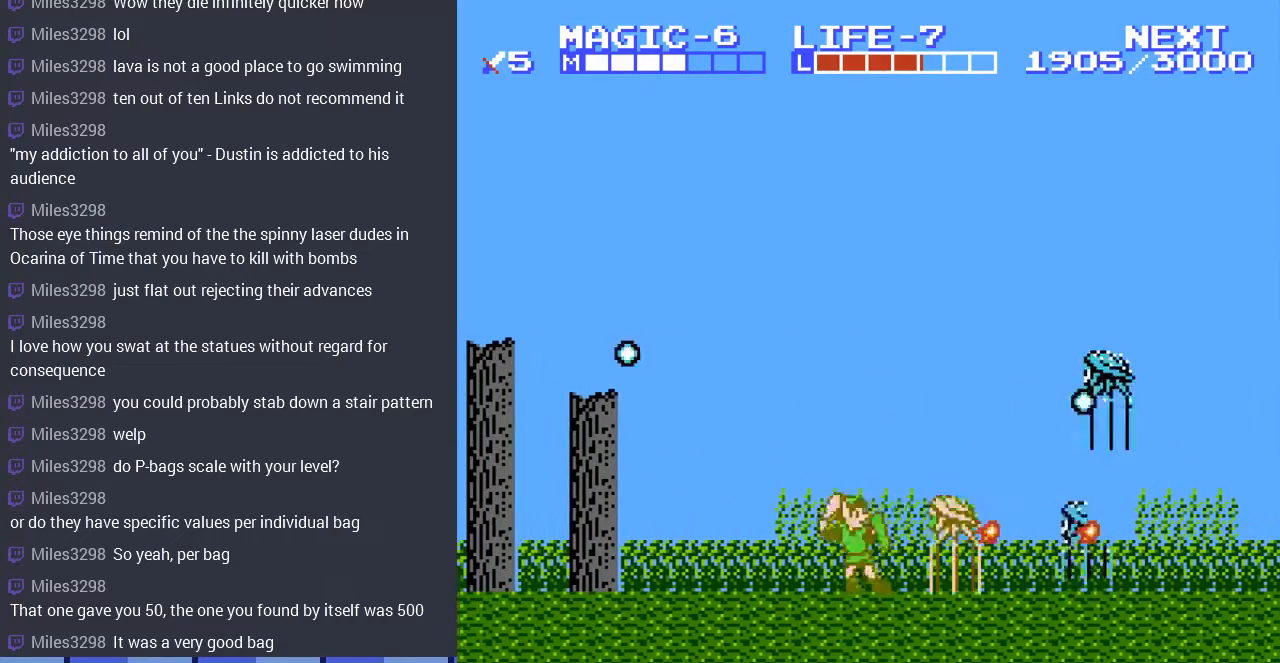
{"buttons": [], "events": [[33, "B", "down"], [133, "B", "up"], [200, "B", "down"], [300, "B", "up"], [367, "B", "down"], [467, "B", "up"]]}
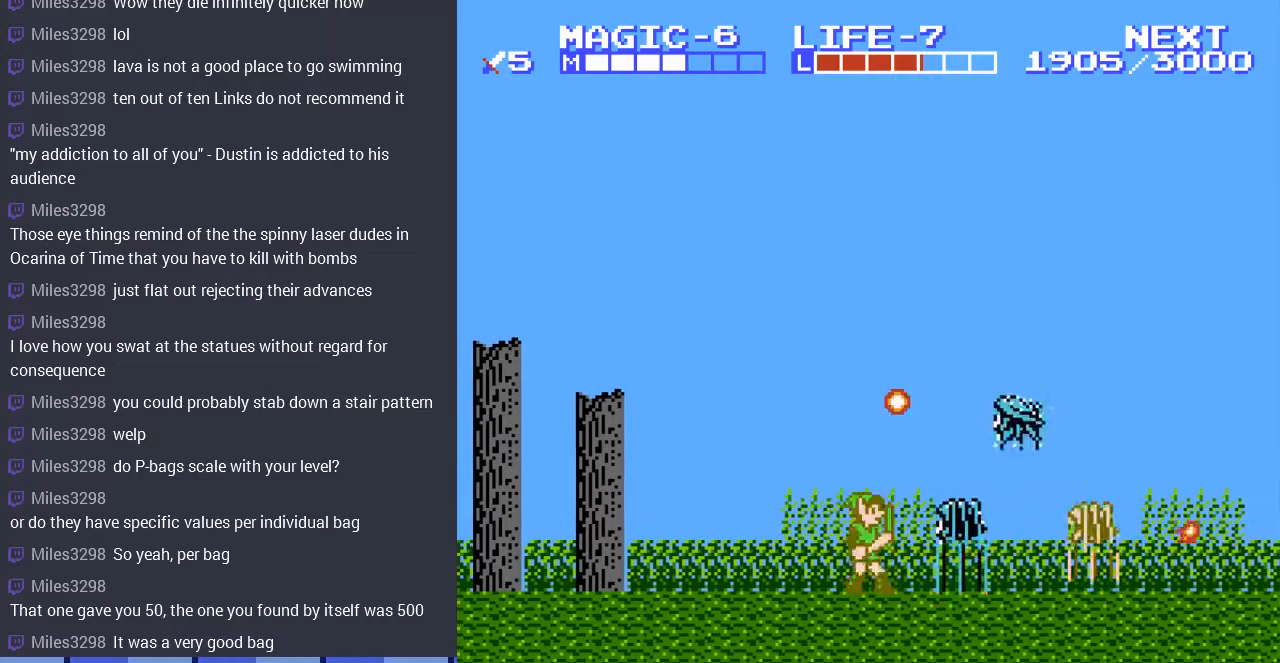
{"buttons": ["B"], "events": [[67, "B", "down"], [167, "B", "up"], [233, "B", "down"], [333, "B", "up"], [433, "B", "down"]]}
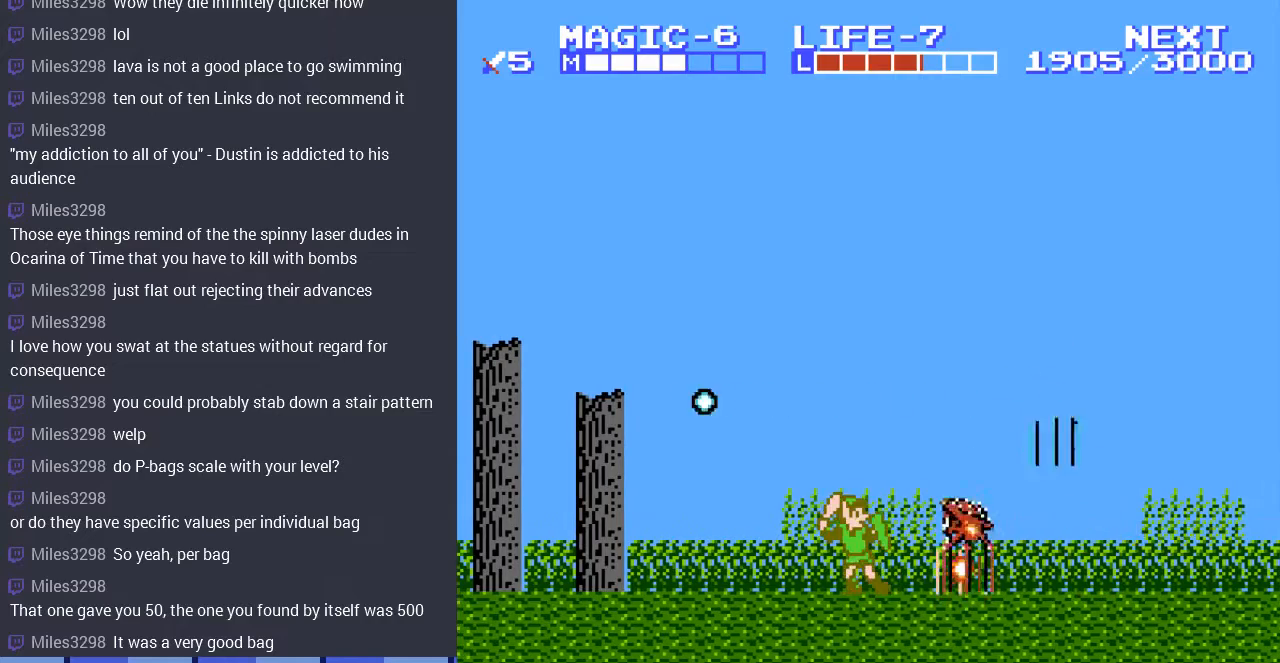
{"buttons": [], "events": [[33, "B", "up"], [100, "B", "down"], [200, "B", "up"], [267, "B", "down"], [367, "B", "up"]]}
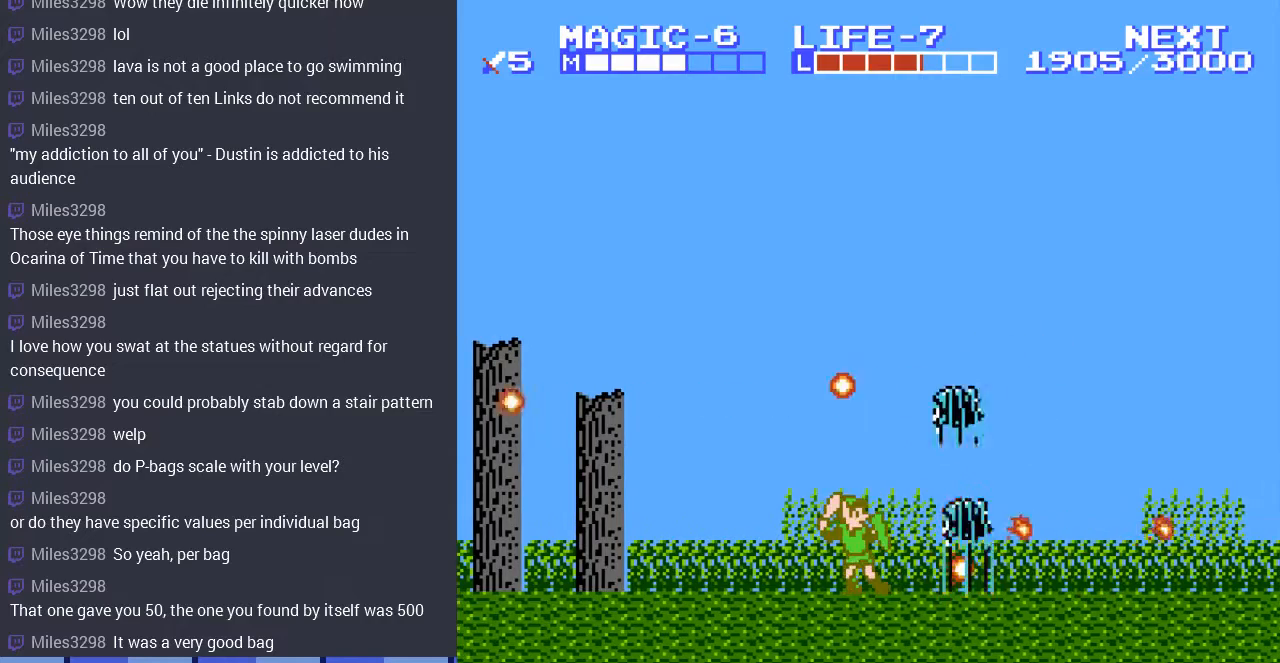
{"buttons": ["B"], "events": [[33, "B", "down"], [133, "B", "up"], [233, "B", "down"], [333, "B", "up"], [433, "B", "down"]]}
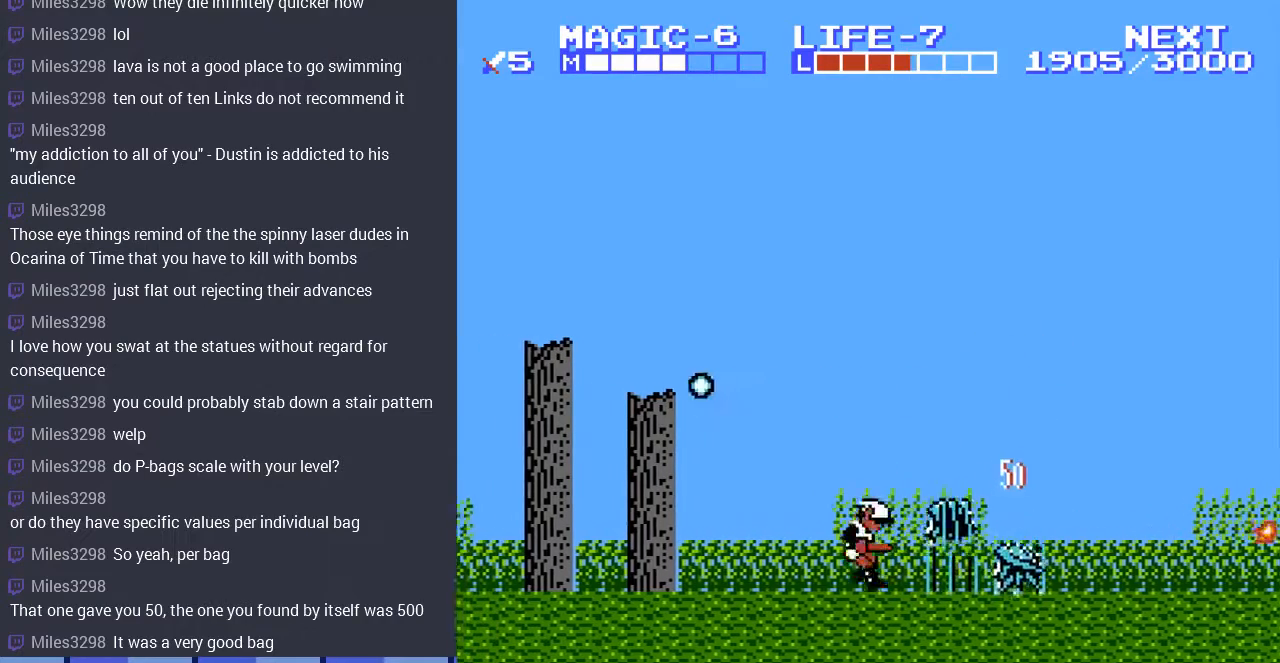
{"buttons": ["B"], "events": [[33, "B", "up"], [100, "B", "down"], [200, "B", "up"], [233, "DPAD_RIGHT", "down"], [300, "B", "down"], [400, "B", "up"], [467, "B", "down"], [500, "DPAD_RIGHT", "up"]]}
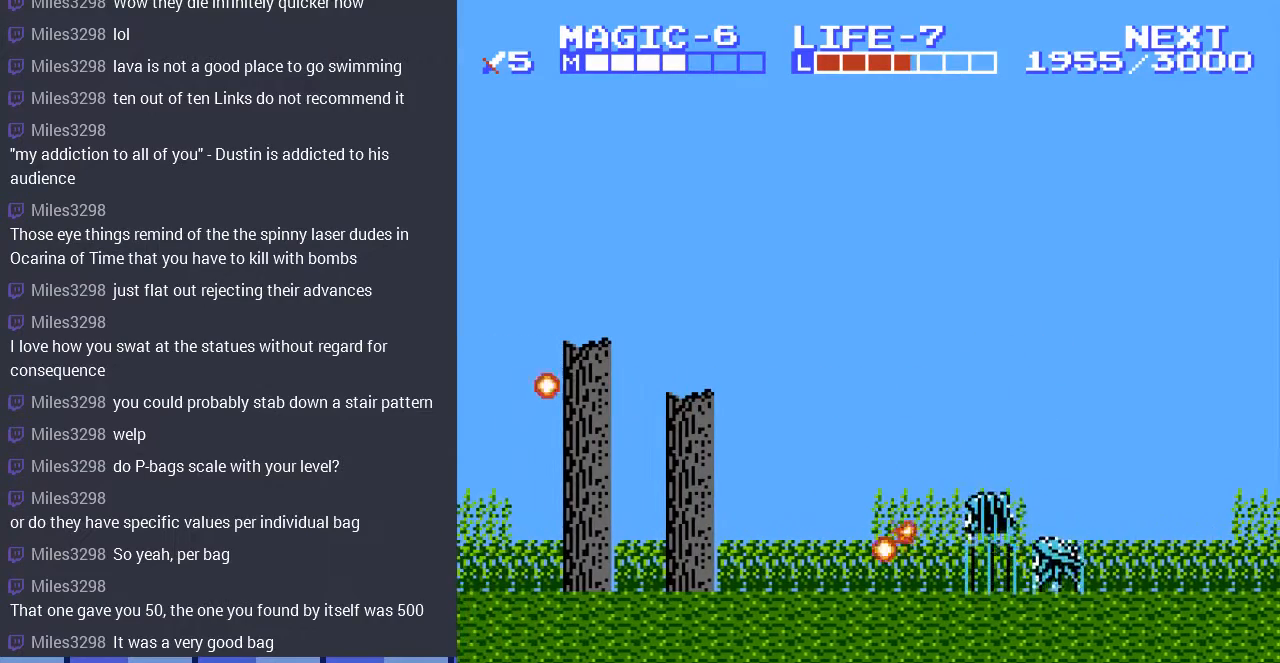
{"buttons": [], "events": [[100, "B", "up"], [167, "B", "down"], [267, "B", "up"], [367, "B", "down"], [467, "B", "up"]]}
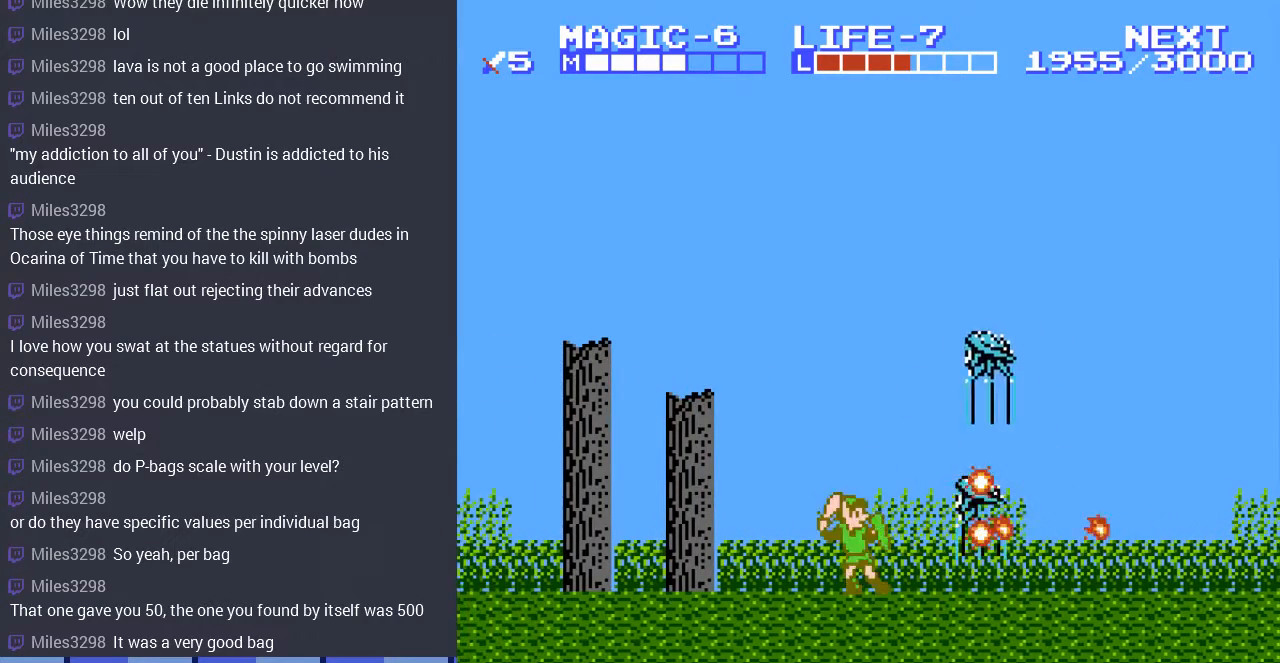
{"buttons": ["DPAD_RIGHT"], "events": [[67, "DPAD_RIGHT", "down"]]}
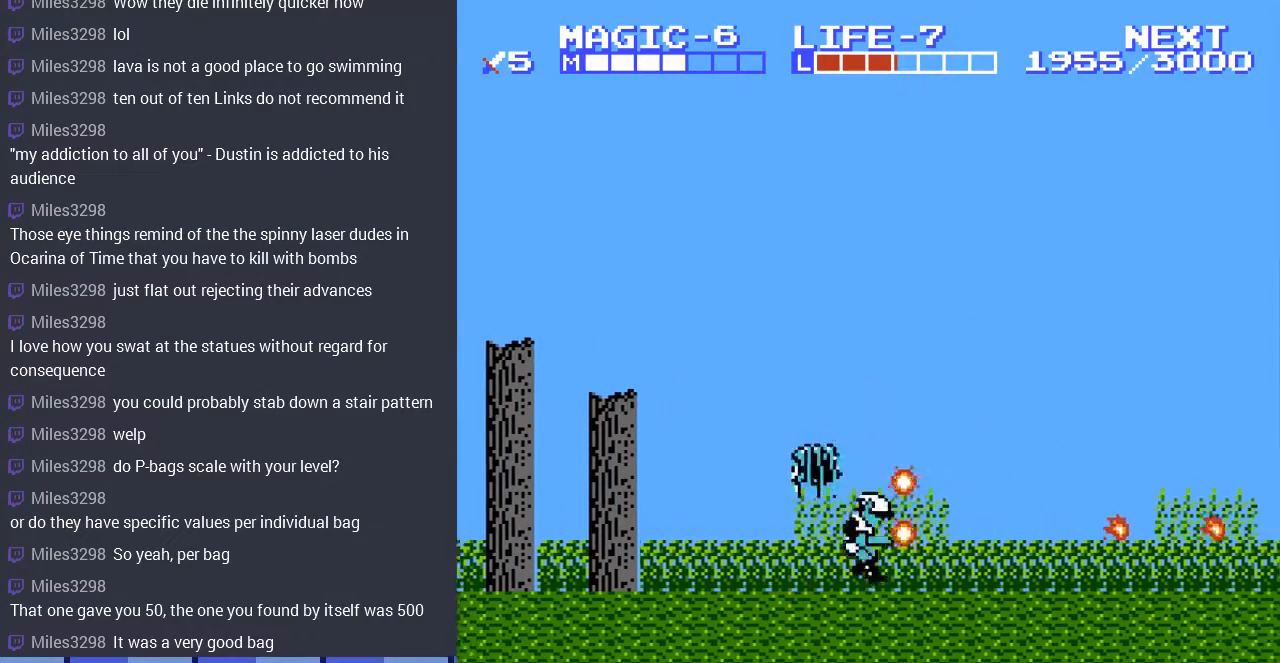
{"buttons": ["DPAD_LEFT"], "events": [[33, "DPAD_RIGHT", "up"], [67, "DPAD_LEFT", "down"], [100, "B", "down"], [200, "B", "up"], [233, "DPAD_LEFT", "up"], [467, "DPAD_LEFT", "down"]]}
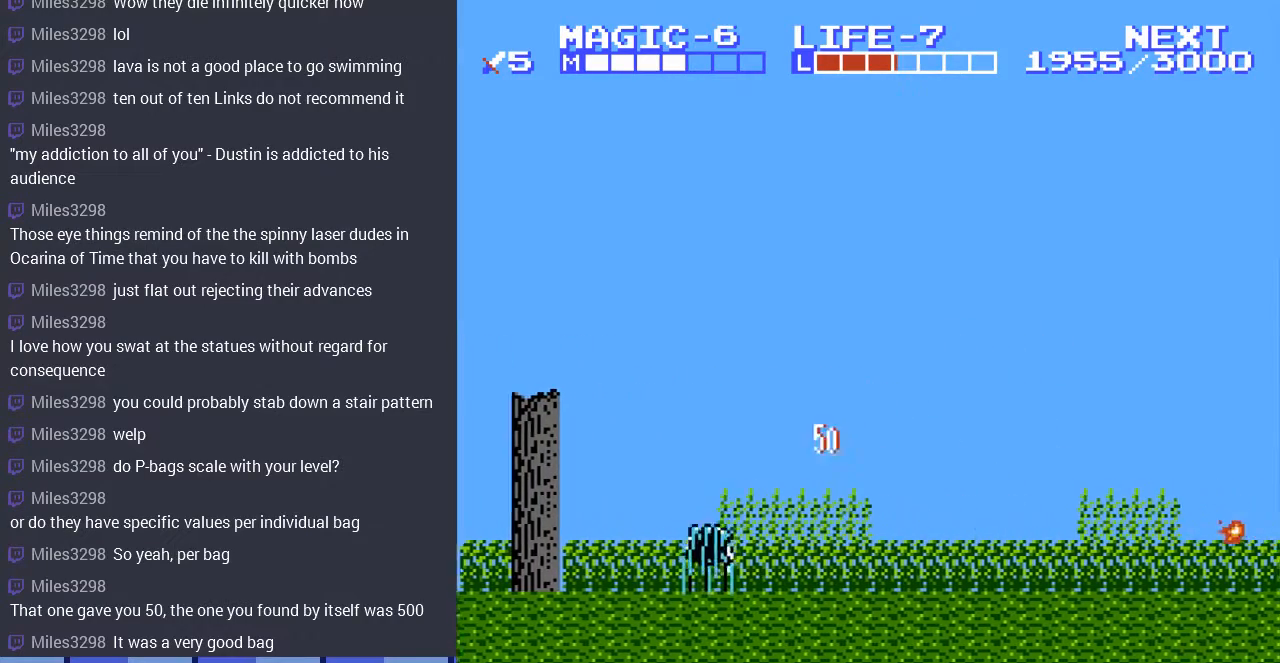
{"buttons": ["B"], "events": [[133, "B", "down"], [200, "DPAD_LEFT", "up"], [233, "B", "up"], [300, "B", "down"], [433, "B", "up"], [500, "B", "down"]]}